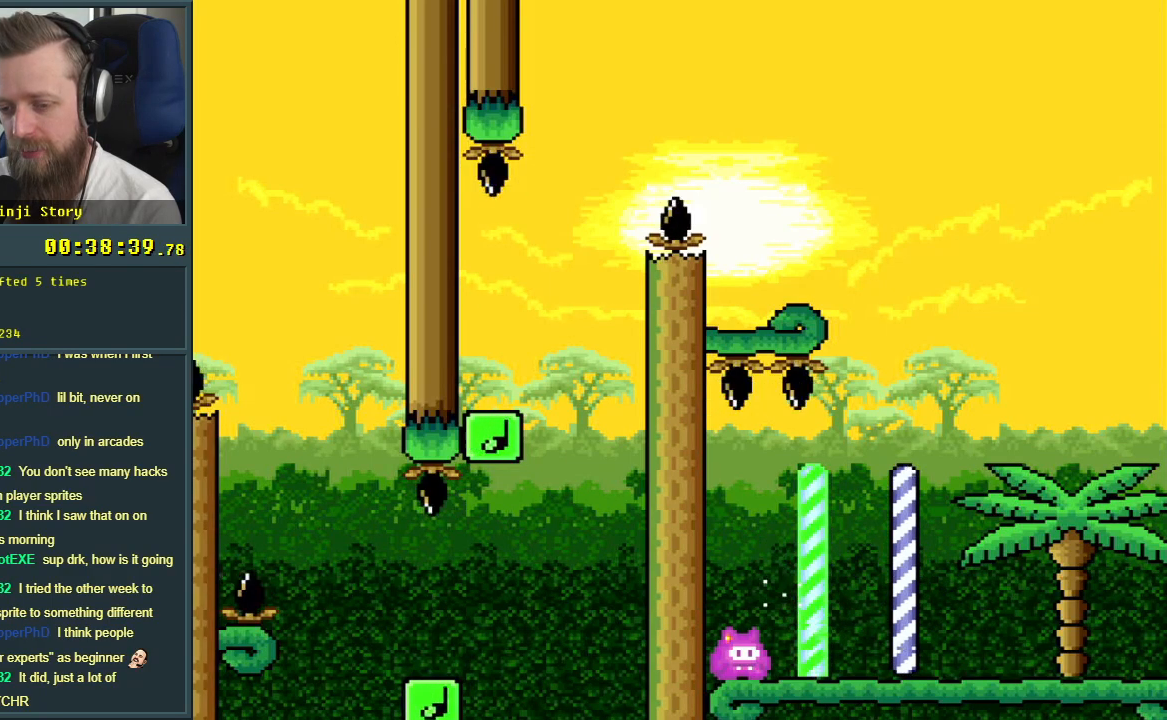
Gameplay with a controller (Nintendo layout); each line is a JSON object with the inputs held at the frame after it. "events" lists button and stick changes between this image and that frame as [ms after this image, input, new state], when the widget could be followed in between. Not read: L3 R3.
{"buttons": ["Y", "DPAD_RIGHT"], "events": [[150, "DPAD_RIGHT", "down"]]}
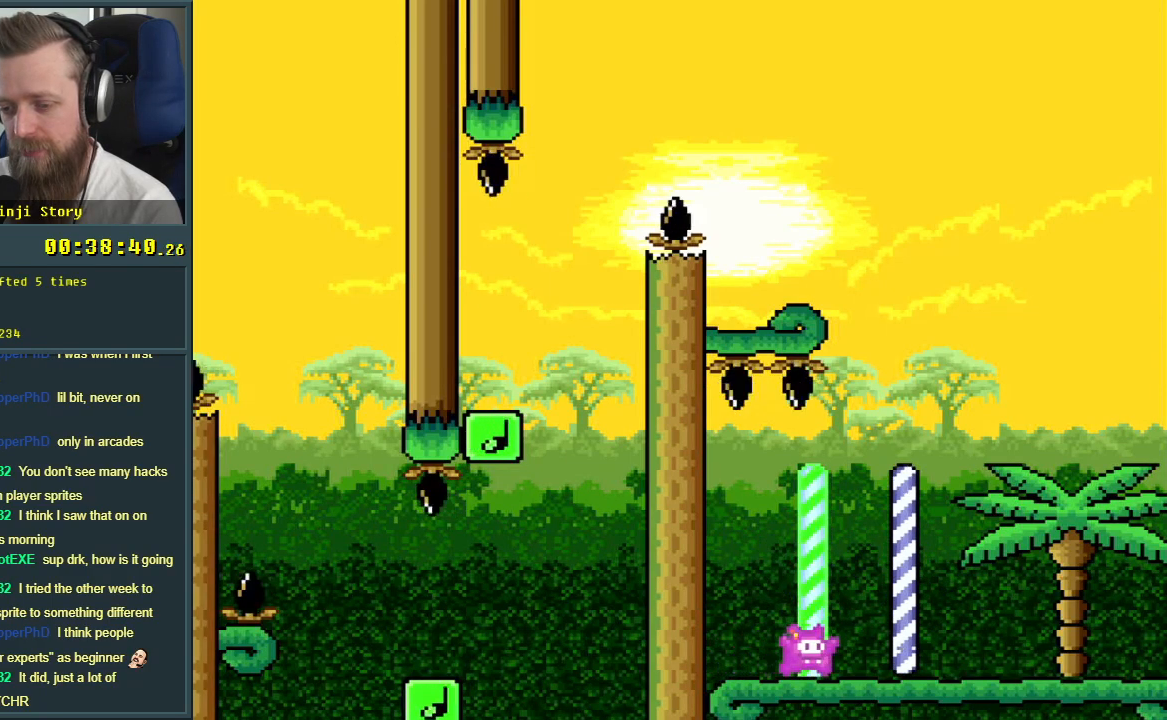
{"buttons": ["Y", "DPAD_RIGHT"], "events": []}
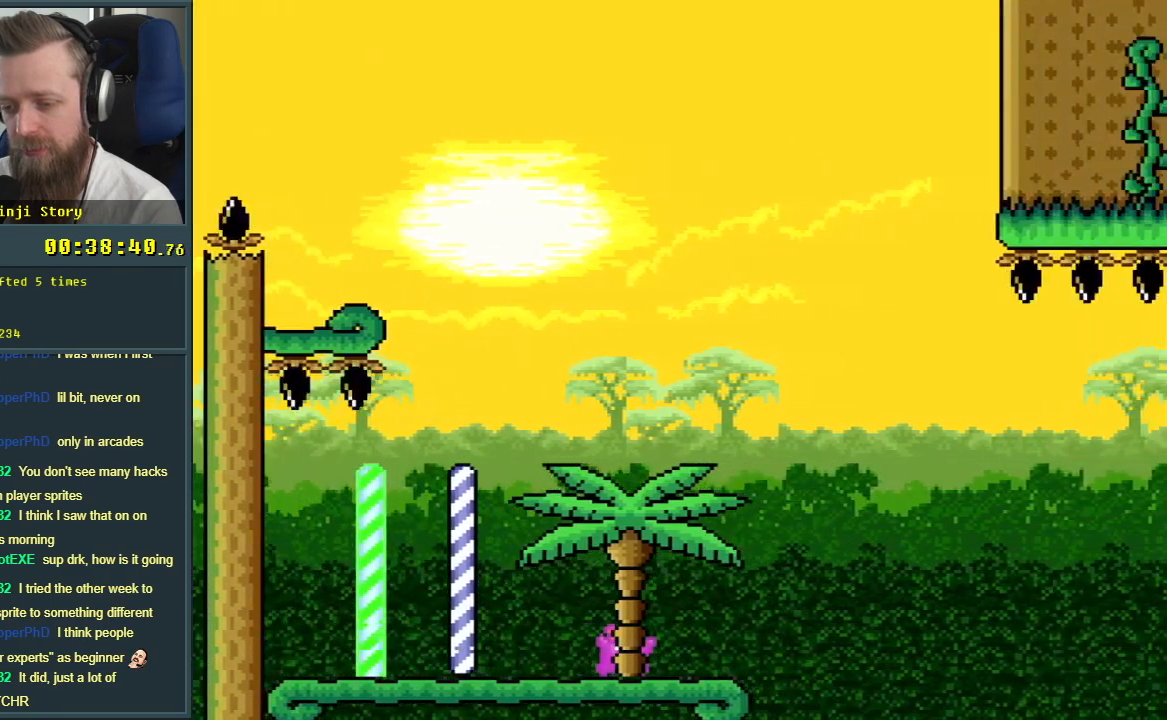
{"buttons": ["B", "Y", "DPAD_RIGHT"], "events": [[217, "B", "down"]]}
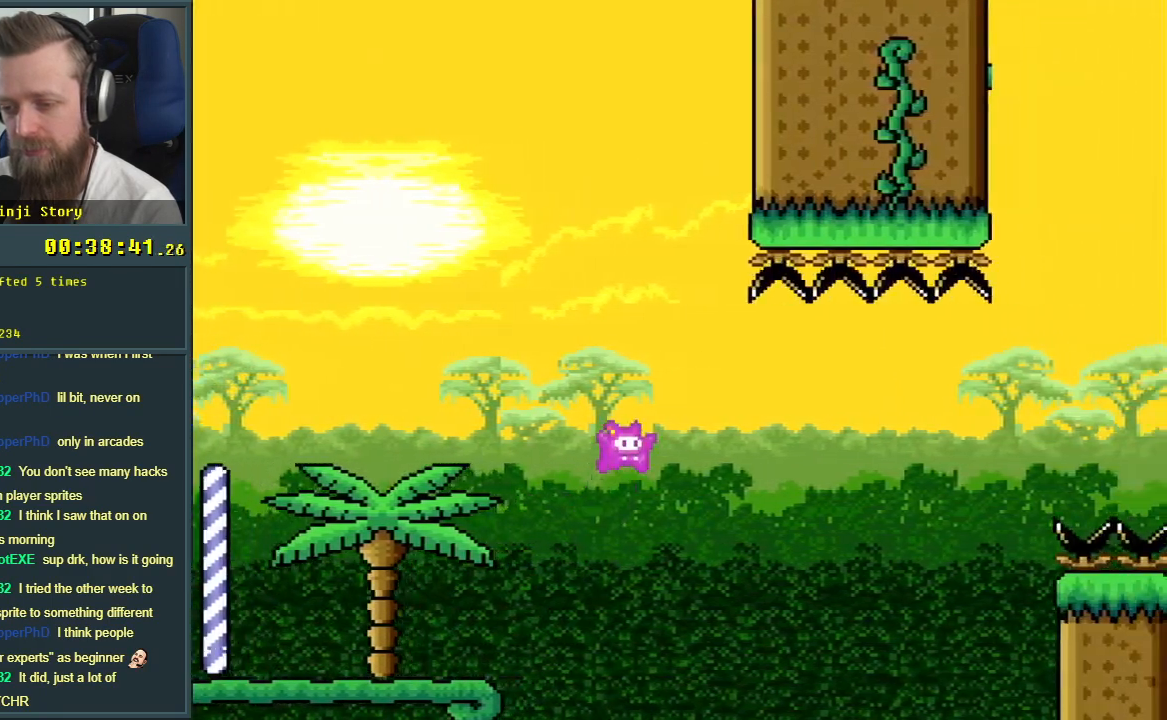
{"buttons": ["B", "Y", "DPAD_RIGHT"], "events": []}
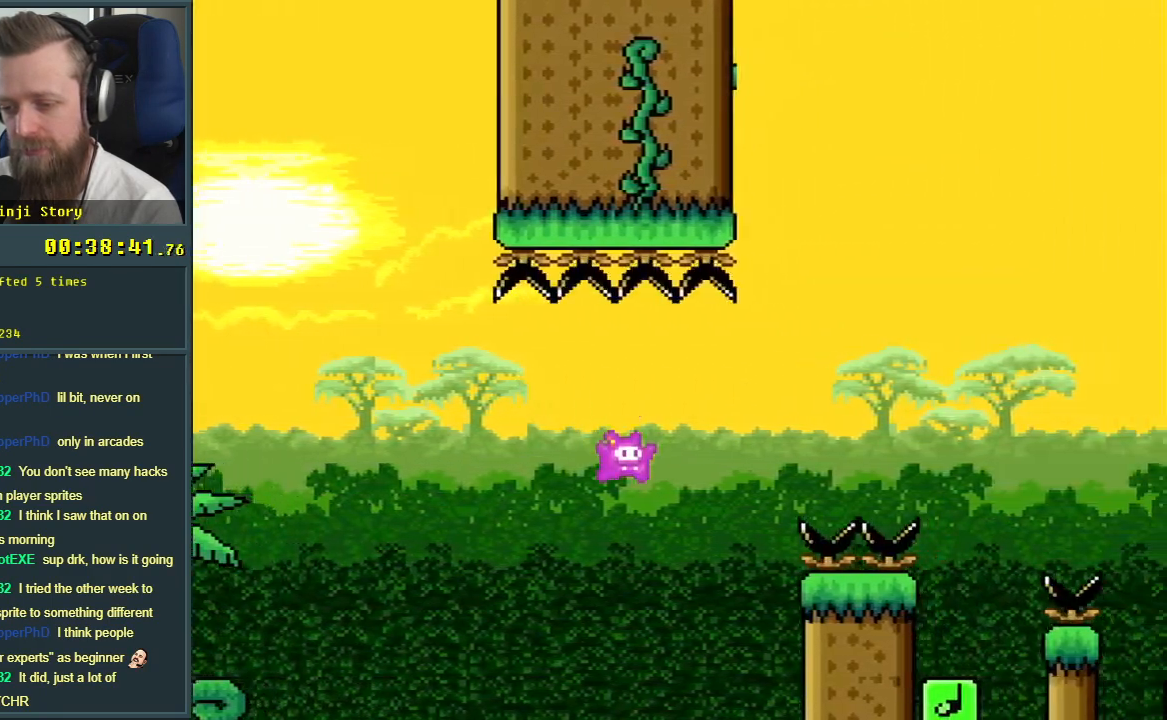
{"buttons": ["B", "Y", "DPAD_RIGHT"], "events": []}
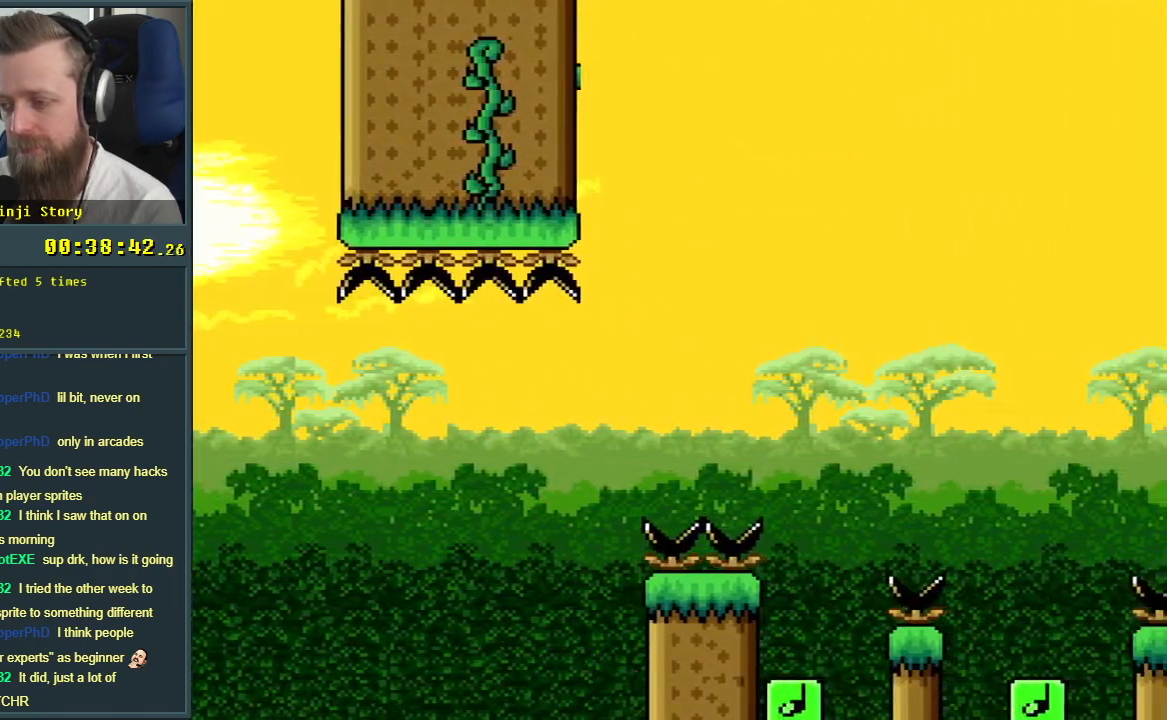
{"buttons": ["A"], "events": [[83, "Y", "up"], [133, "B", "up"], [167, "DPAD_RIGHT", "up"], [233, "A", "down"], [317, "A", "up"], [450, "A", "down"]]}
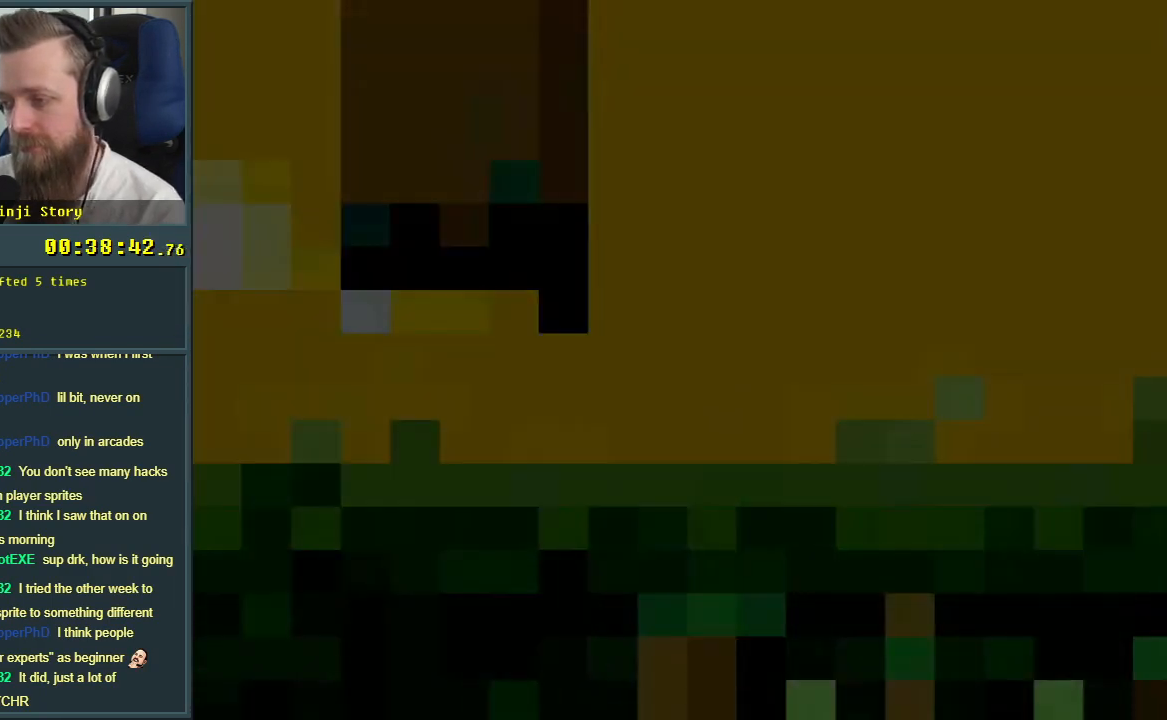
{"buttons": [], "events": [[183, "A", "up"]]}
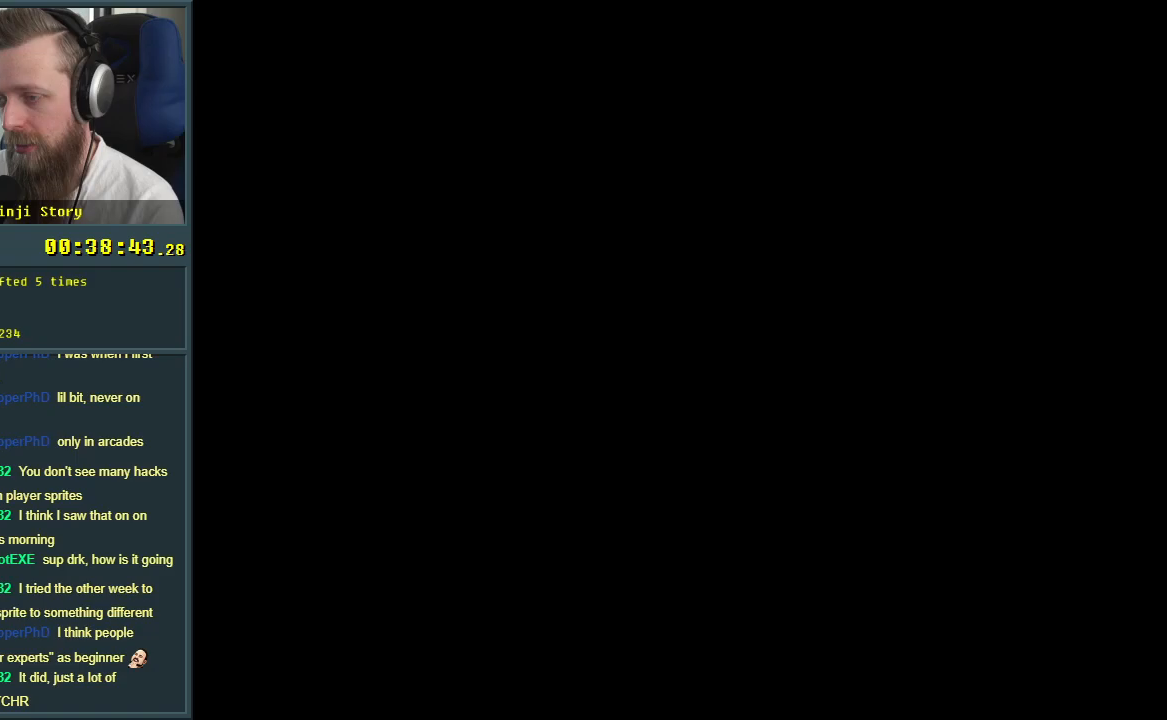
{"buttons": [], "events": []}
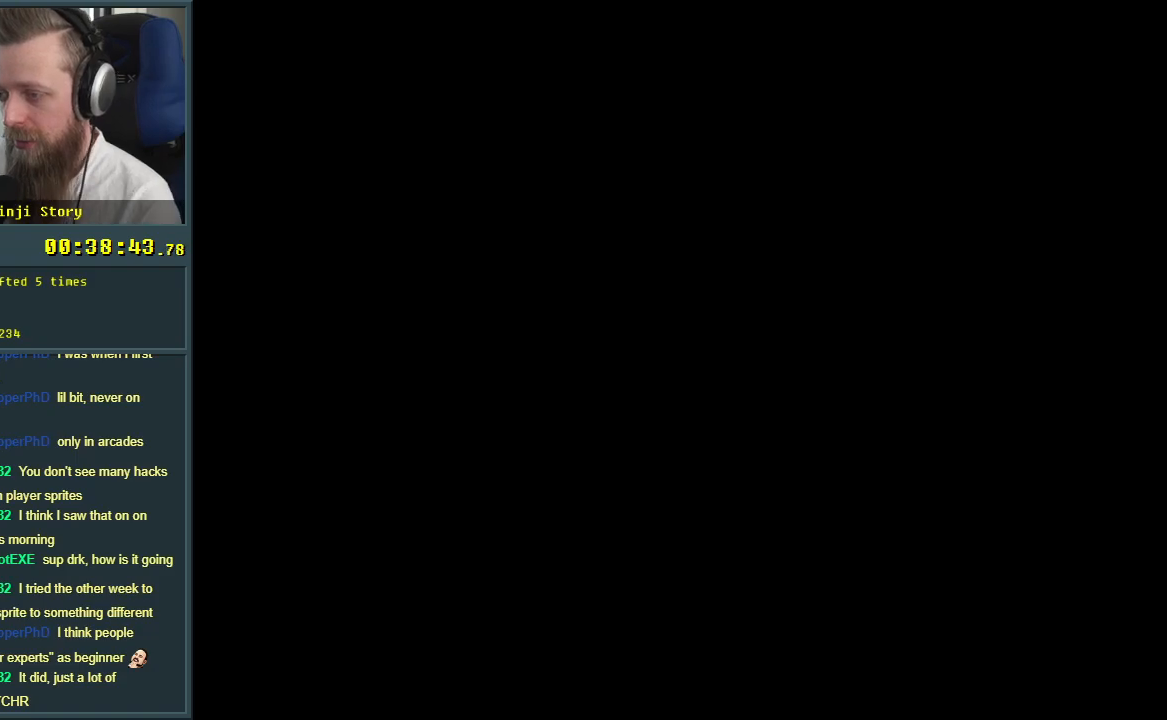
{"buttons": [], "events": []}
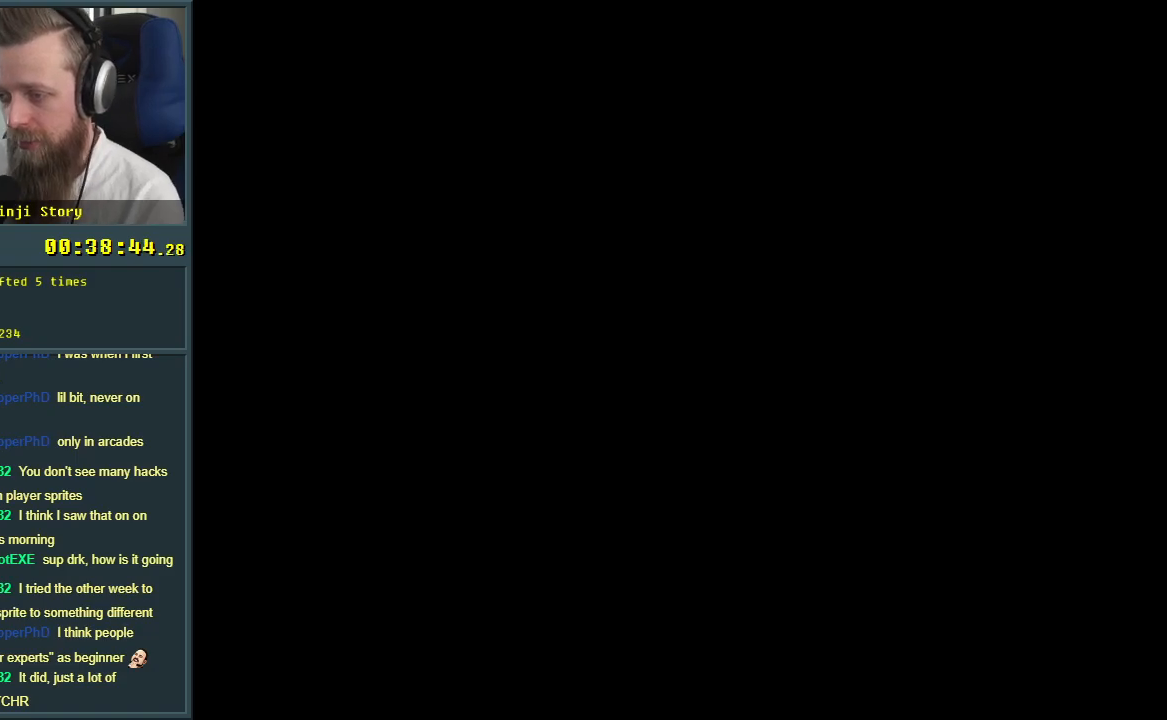
{"buttons": ["Y"], "events": [[250, "Y", "down"]]}
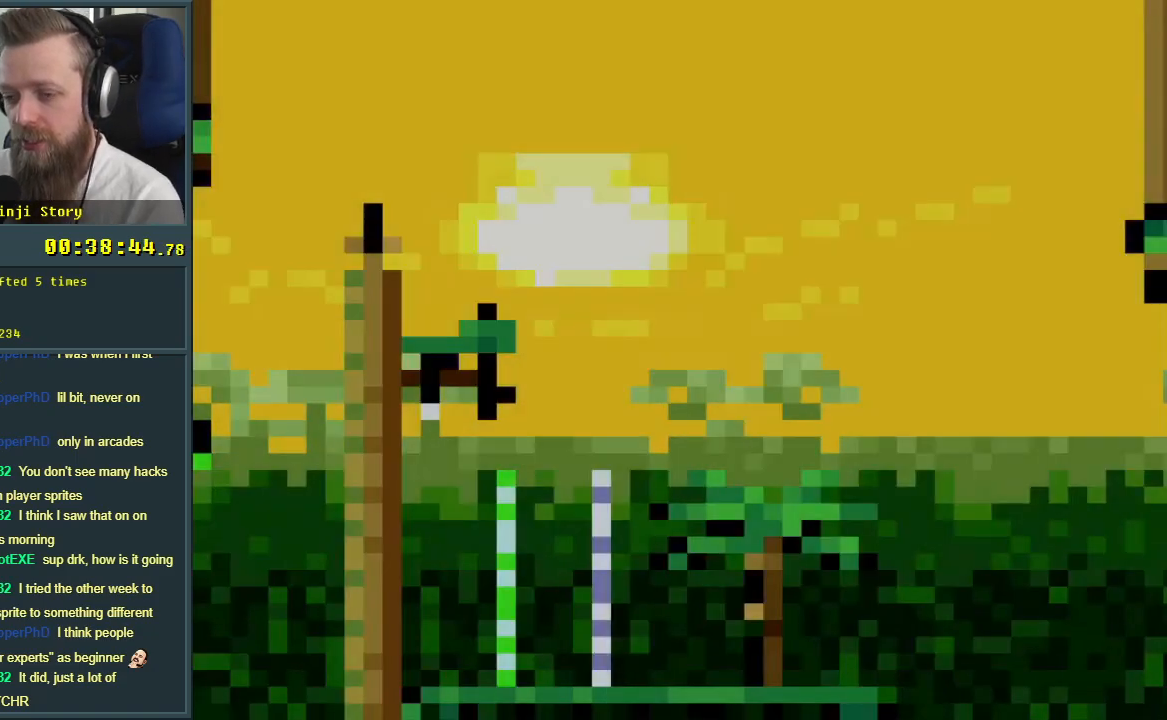
{"buttons": ["Y", "DPAD_RIGHT"], "events": [[350, "DPAD_RIGHT", "down"]]}
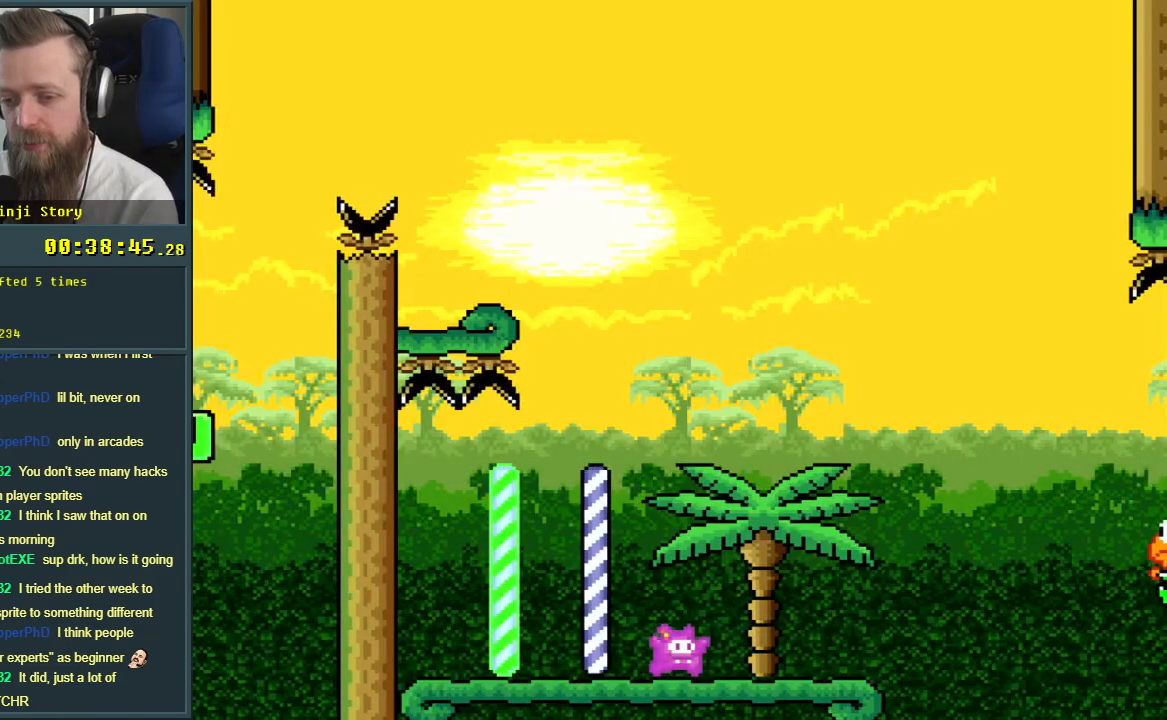
{"buttons": ["Y", "DPAD_RIGHT"], "events": [[267, "B", "down"], [483, "B", "up"]]}
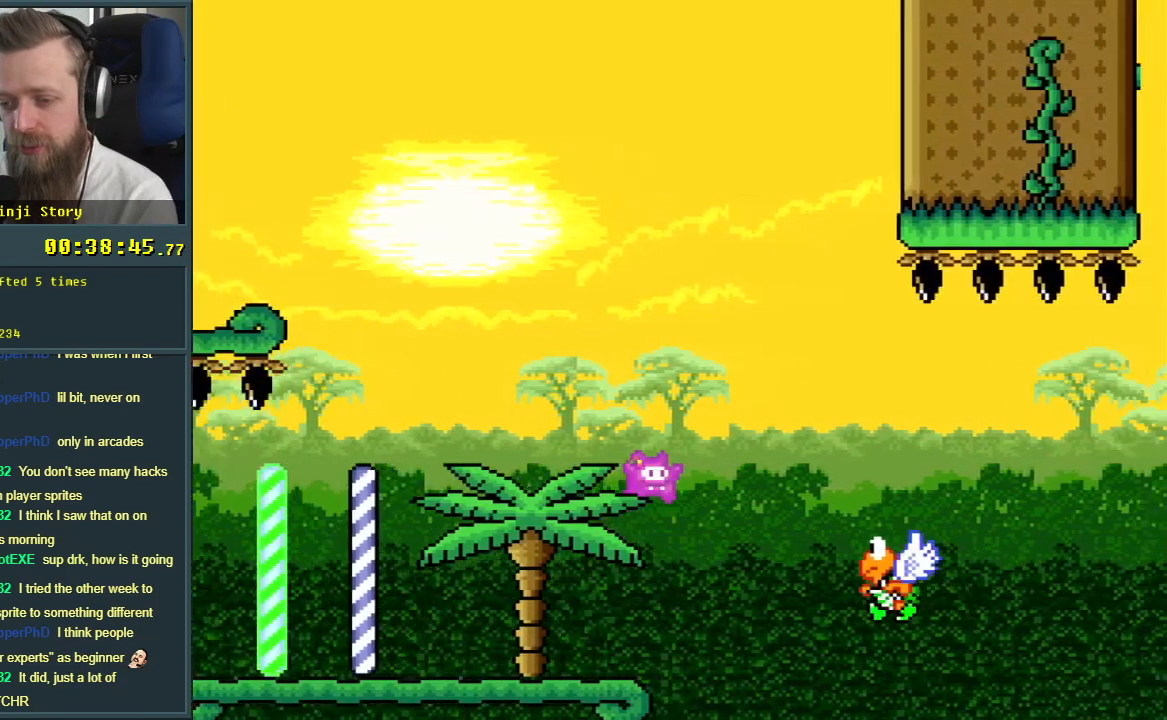
{"buttons": ["B", "Y", "DPAD_RIGHT"], "events": [[450, "B", "down"]]}
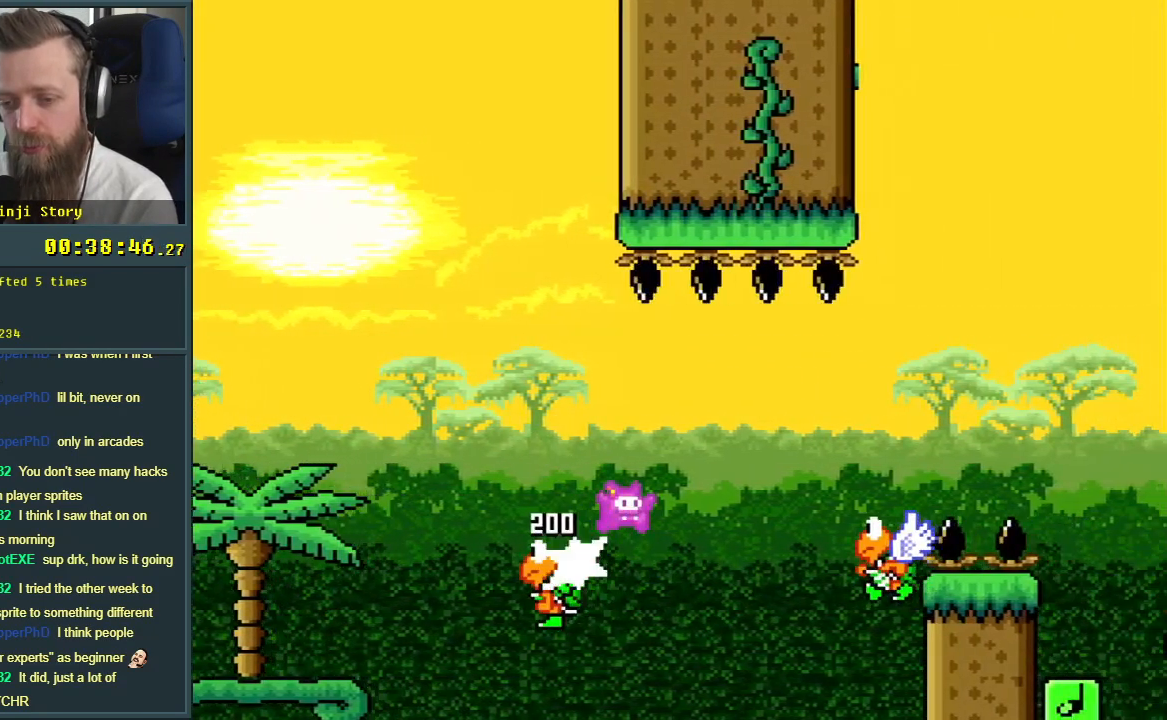
{"buttons": ["B", "Y", "DPAD_RIGHT"], "events": []}
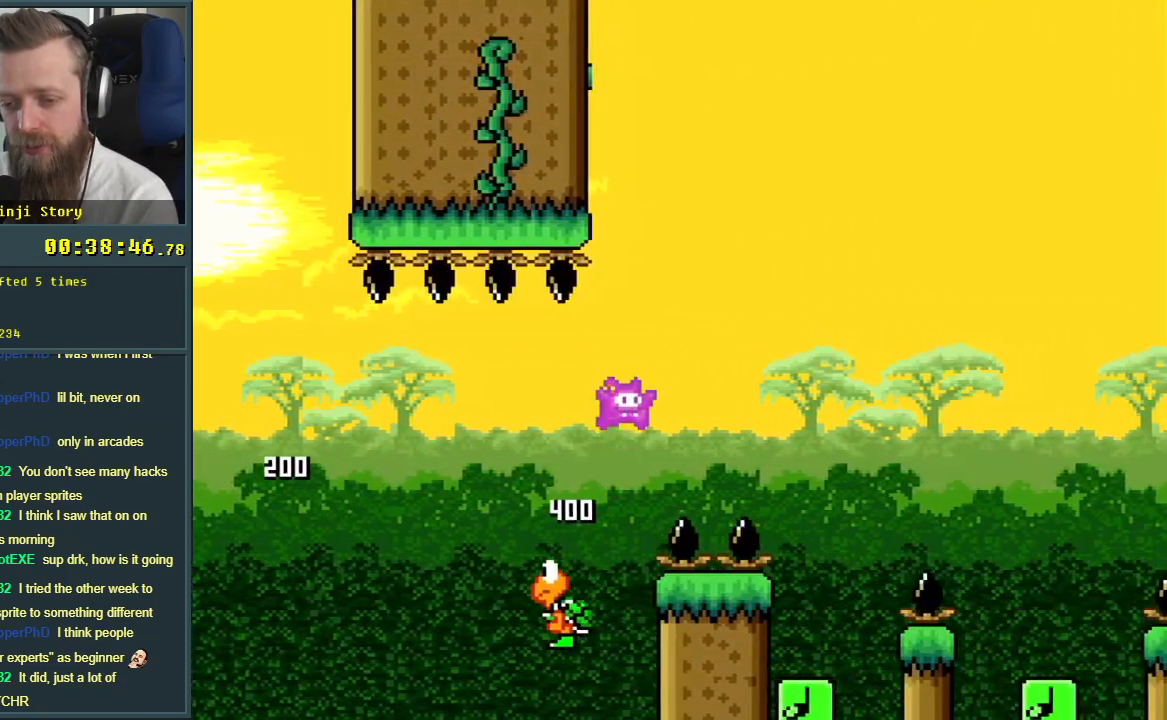
{"buttons": ["Y", "DPAD_LEFT"], "events": [[183, "DPAD_RIGHT", "up"], [400, "DPAD_LEFT", "down"], [483, "B", "up"]]}
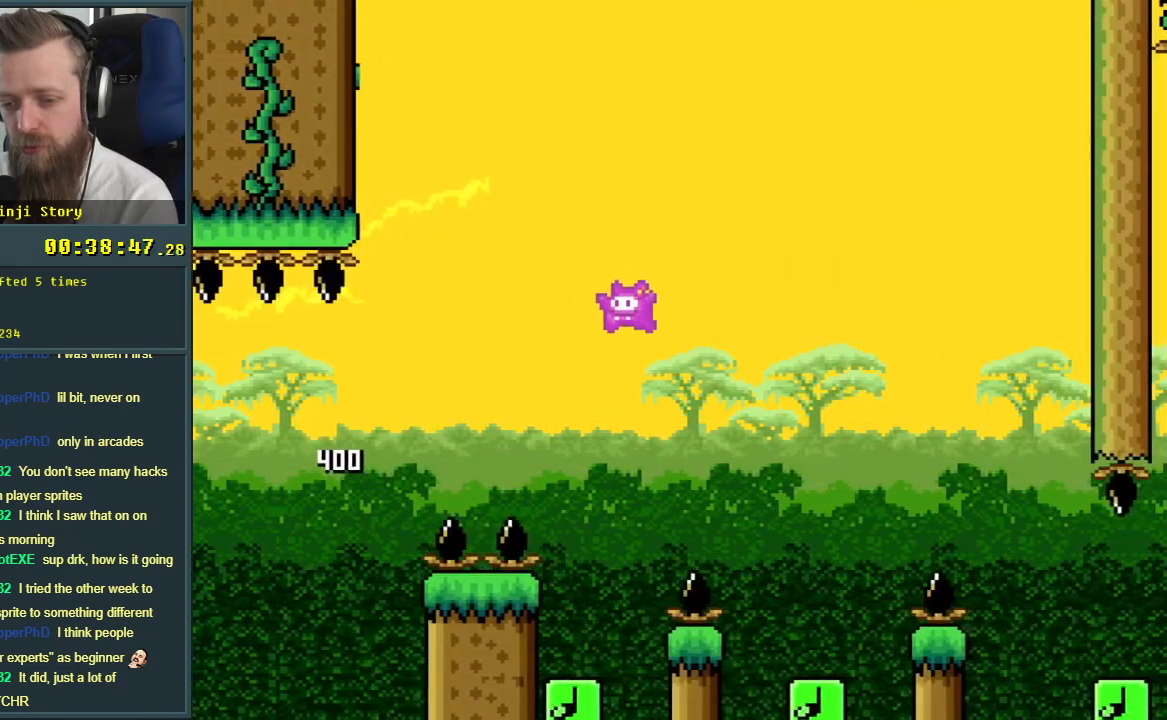
{"buttons": ["B", "Y", "DPAD_RIGHT"], "events": [[83, "DPAD_LEFT", "up"], [433, "B", "down"], [483, "DPAD_RIGHT", "down"]]}
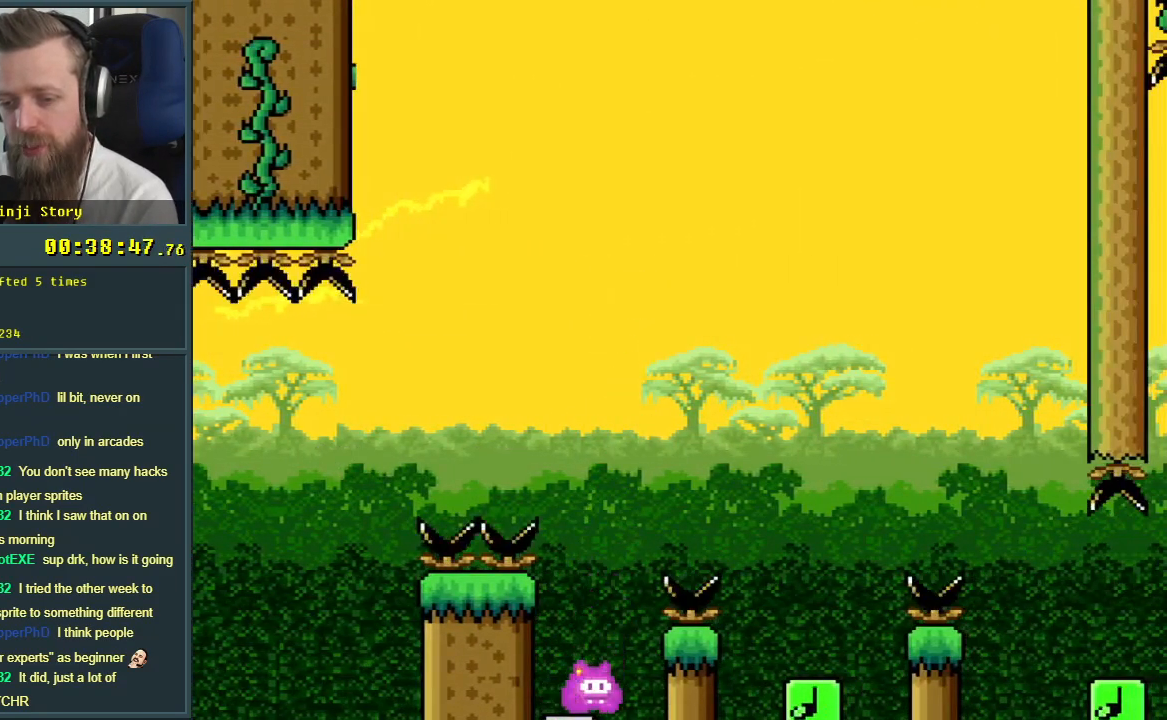
{"buttons": ["B", "Y"], "events": [[450, "DPAD_RIGHT", "up"]]}
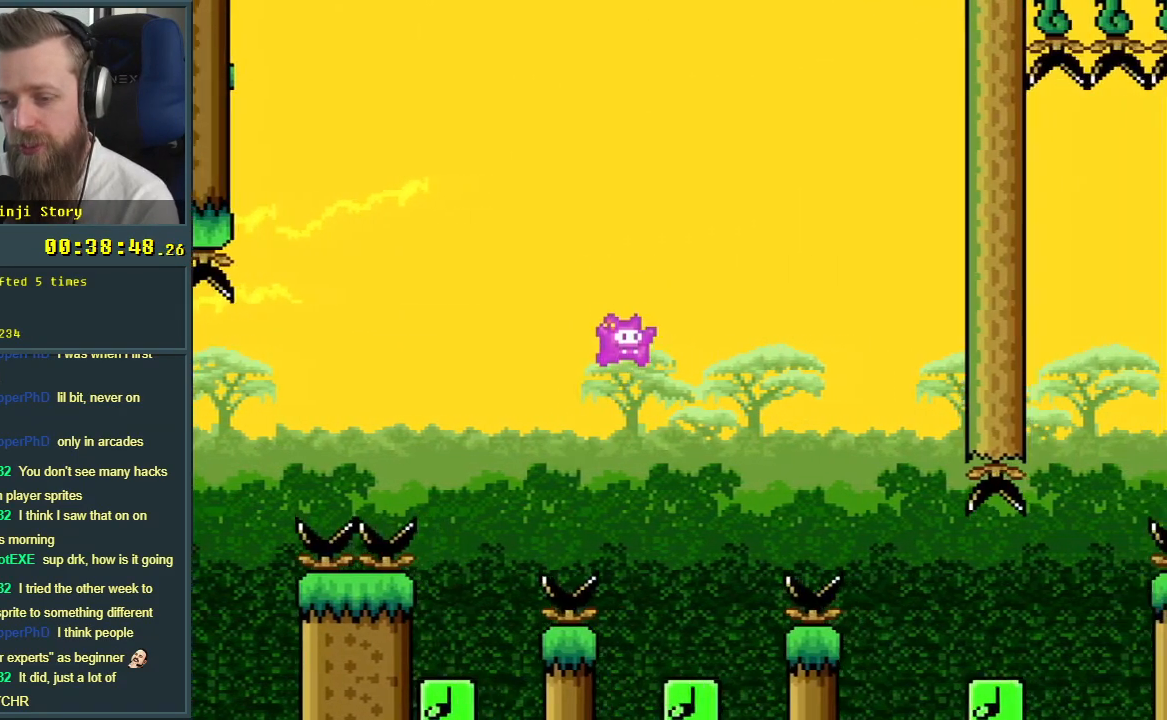
{"buttons": ["Y"], "events": [[133, "DPAD_LEFT", "down"], [283, "DPAD_LEFT", "up"], [383, "B", "up"]]}
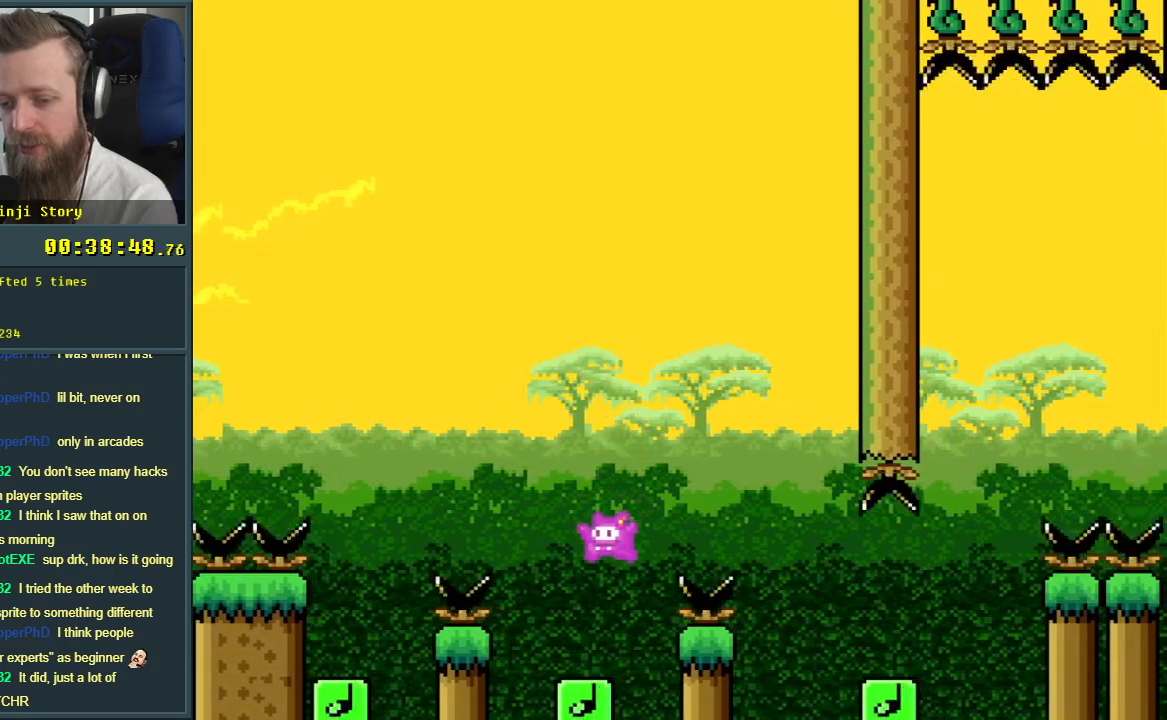
{"buttons": ["B", "Y", "DPAD_RIGHT"], "events": [[133, "B", "down"], [350, "DPAD_RIGHT", "down"]]}
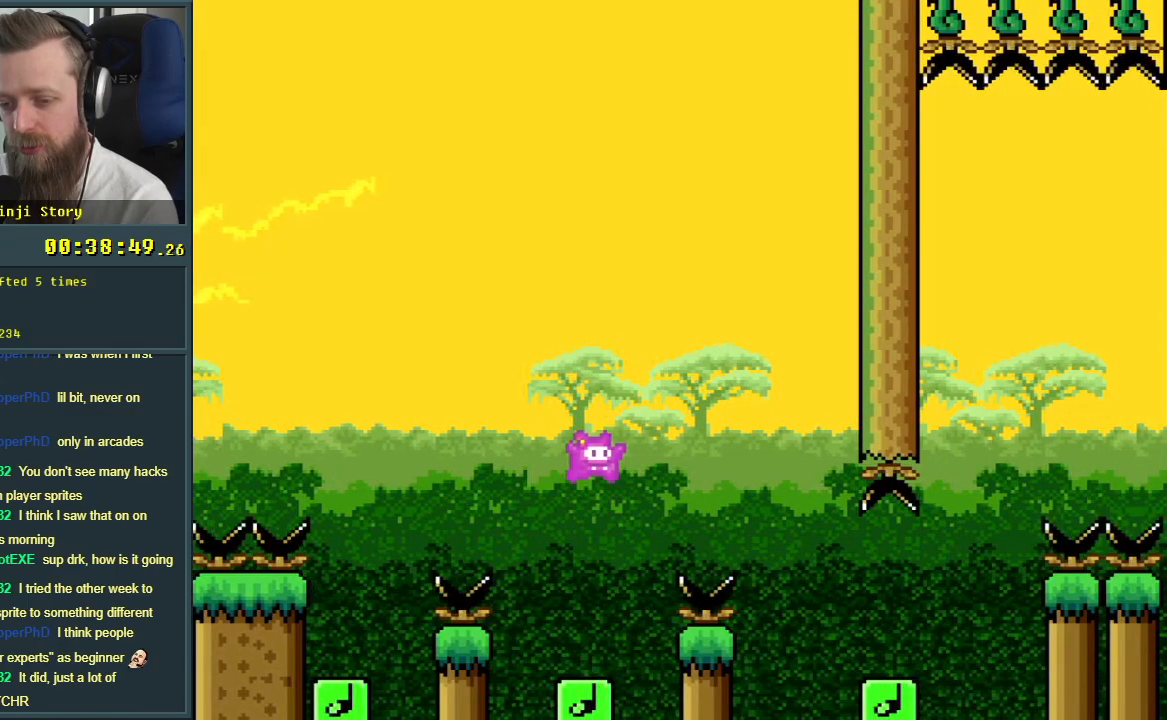
{"buttons": ["B", "Y"], "events": [[50, "DPAD_RIGHT", "up"], [150, "DPAD_RIGHT", "down"], [433, "DPAD_RIGHT", "up"]]}
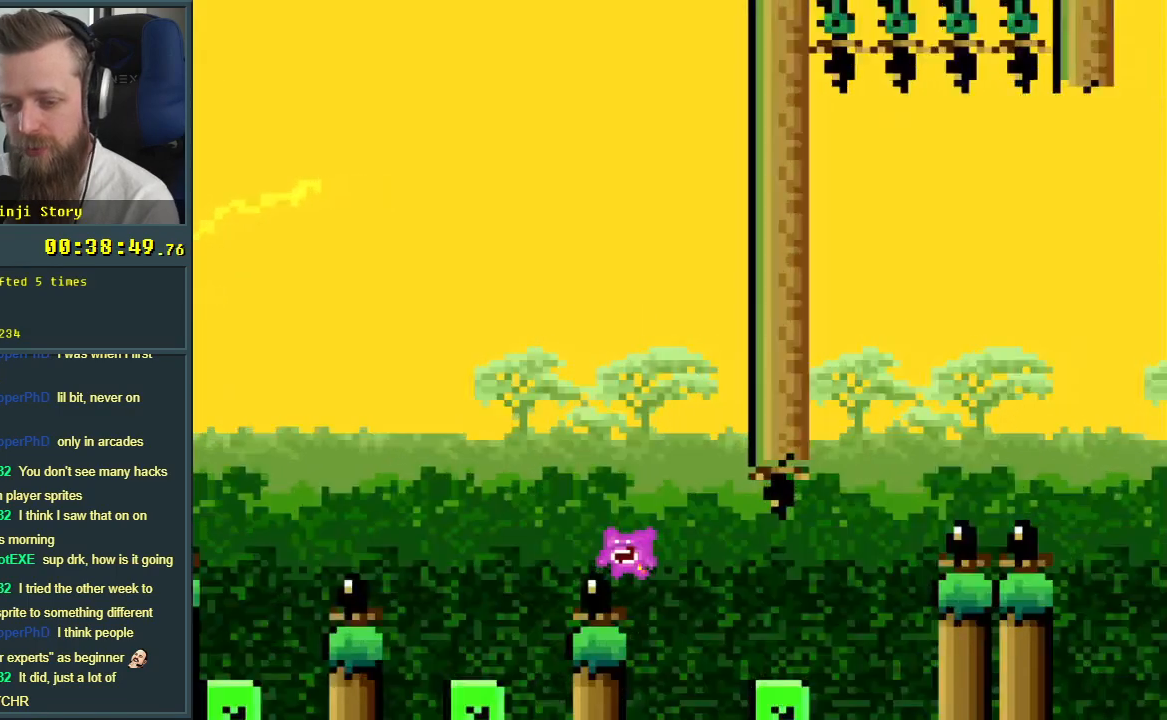
{"buttons": [], "events": [[167, "Y", "up"], [200, "B", "up"], [267, "A", "down"], [417, "A", "up"]]}
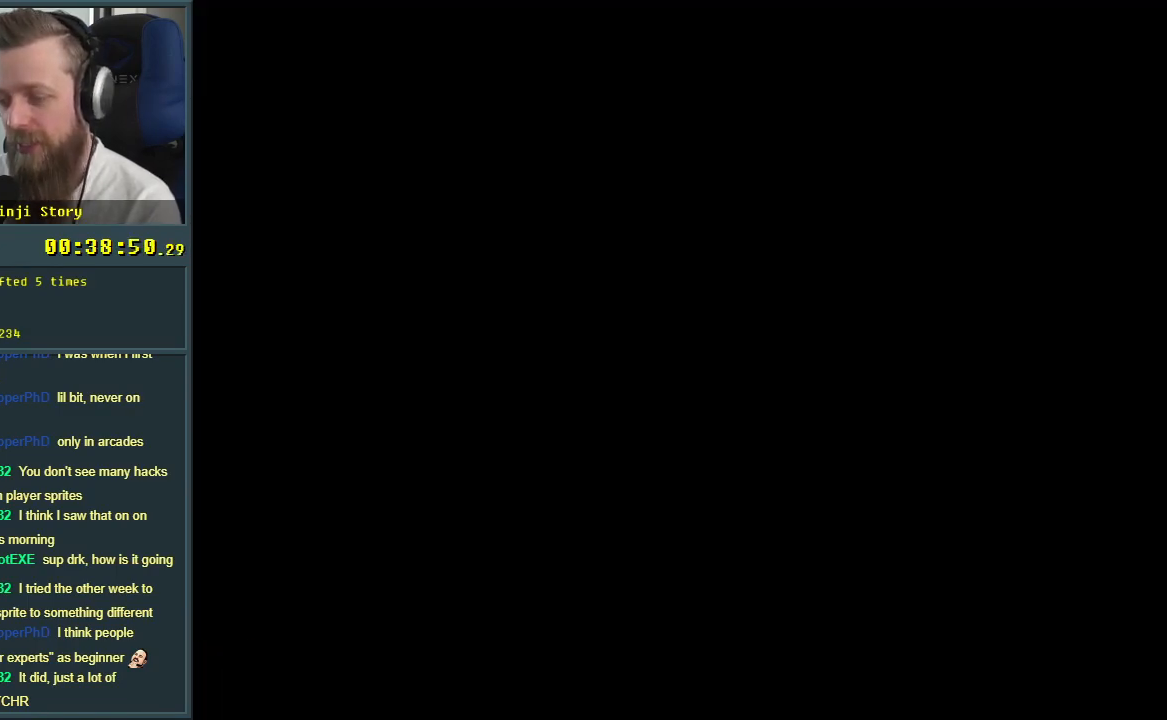
{"buttons": [], "events": []}
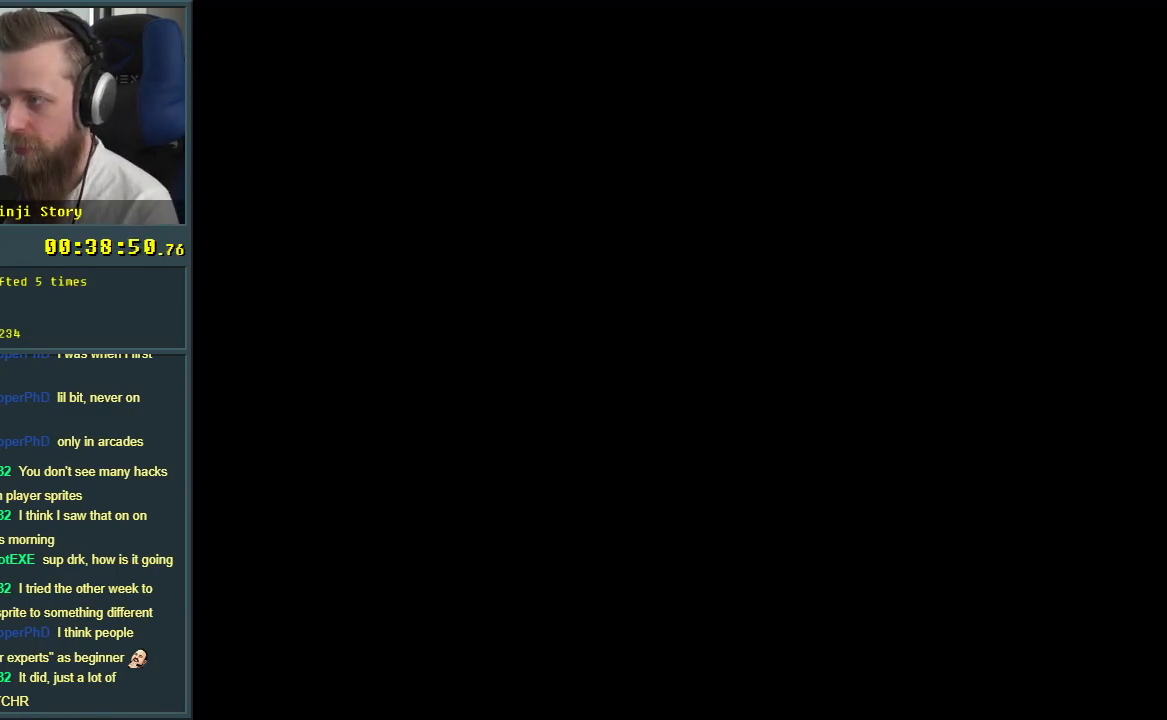
{"buttons": [], "events": []}
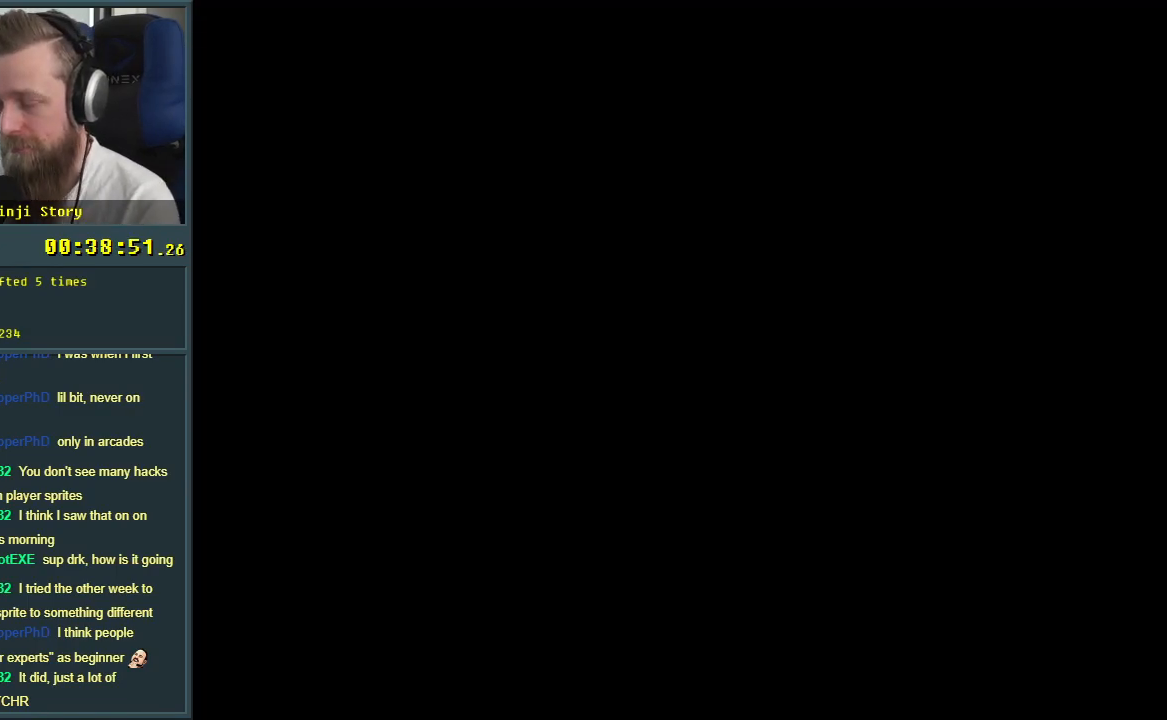
{"buttons": [], "events": []}
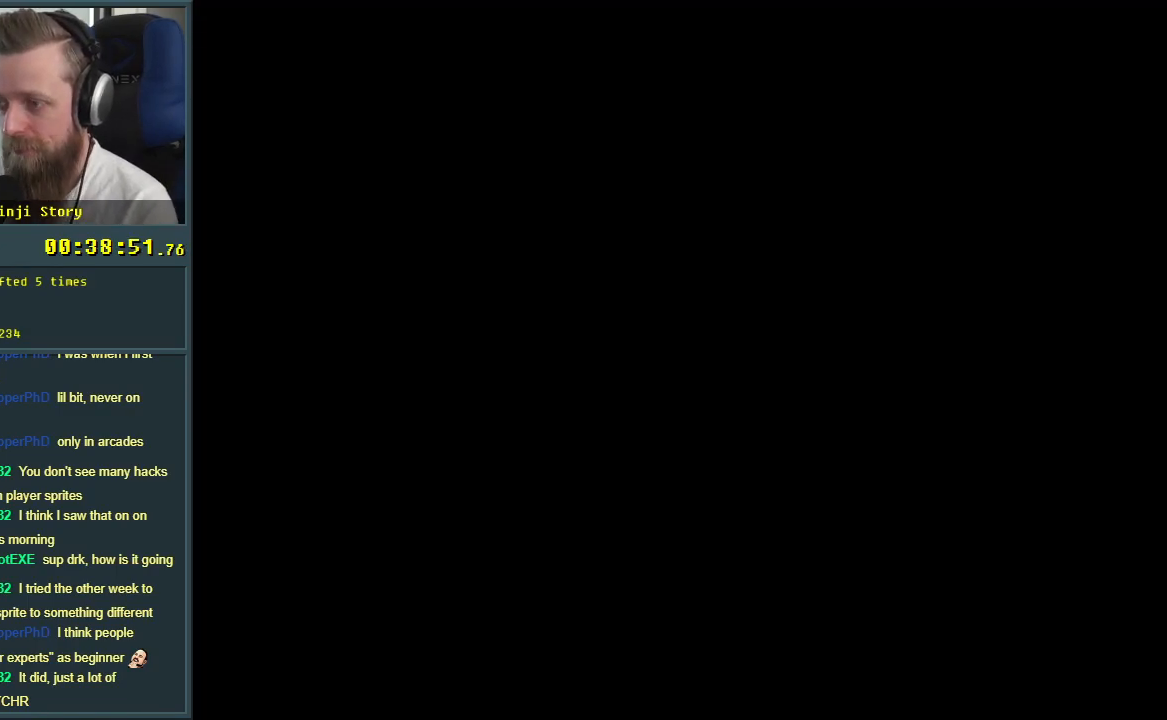
{"buttons": ["Y"], "events": [[250, "Y", "down"]]}
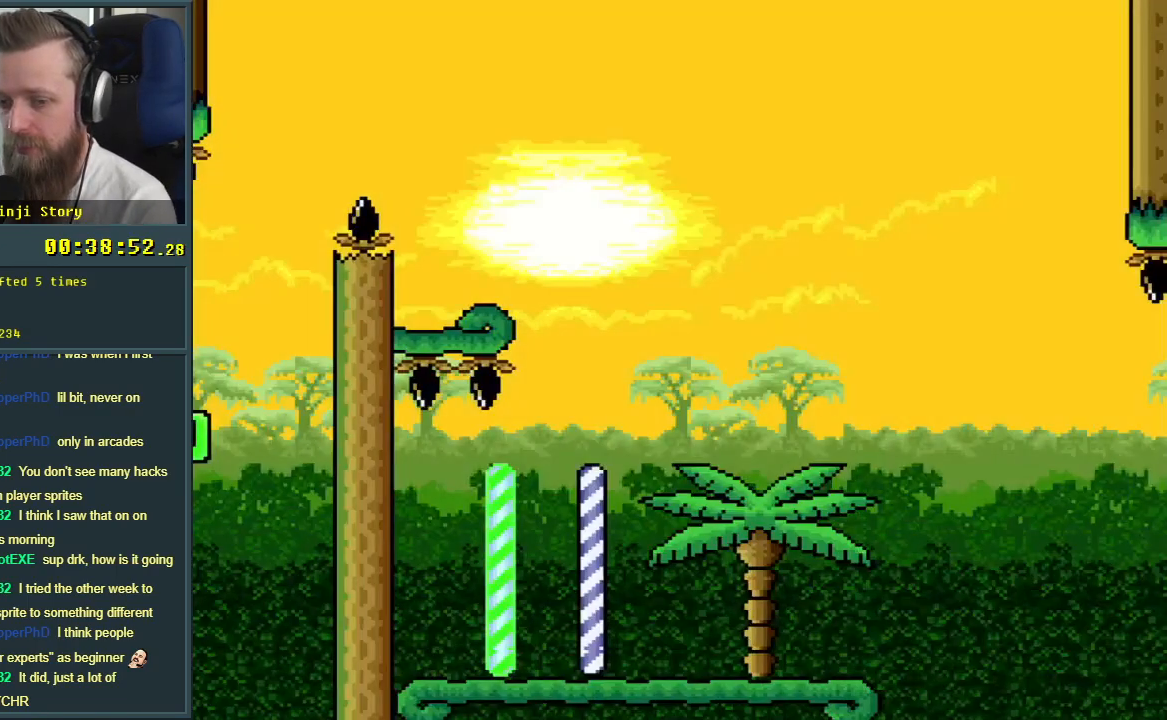
{"buttons": ["Y", "DPAD_RIGHT"], "events": [[150, "DPAD_RIGHT", "down"]]}
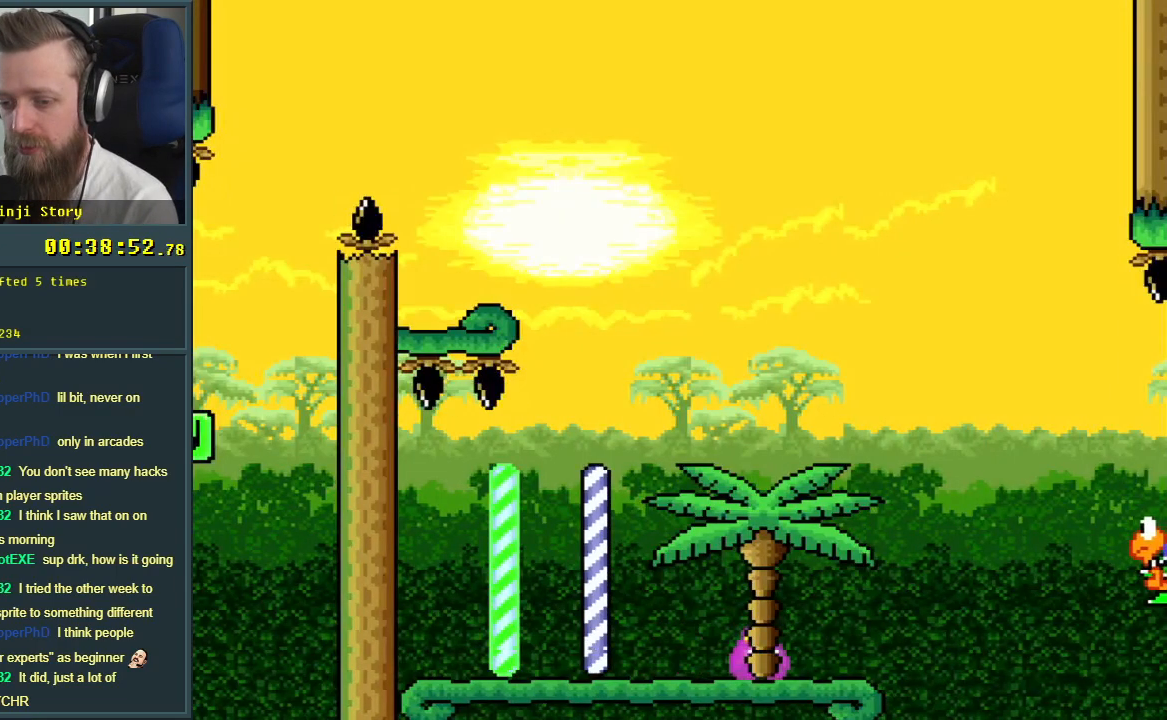
{"buttons": ["Y", "DPAD_RIGHT"], "events": [[50, "B", "down"], [283, "B", "up"]]}
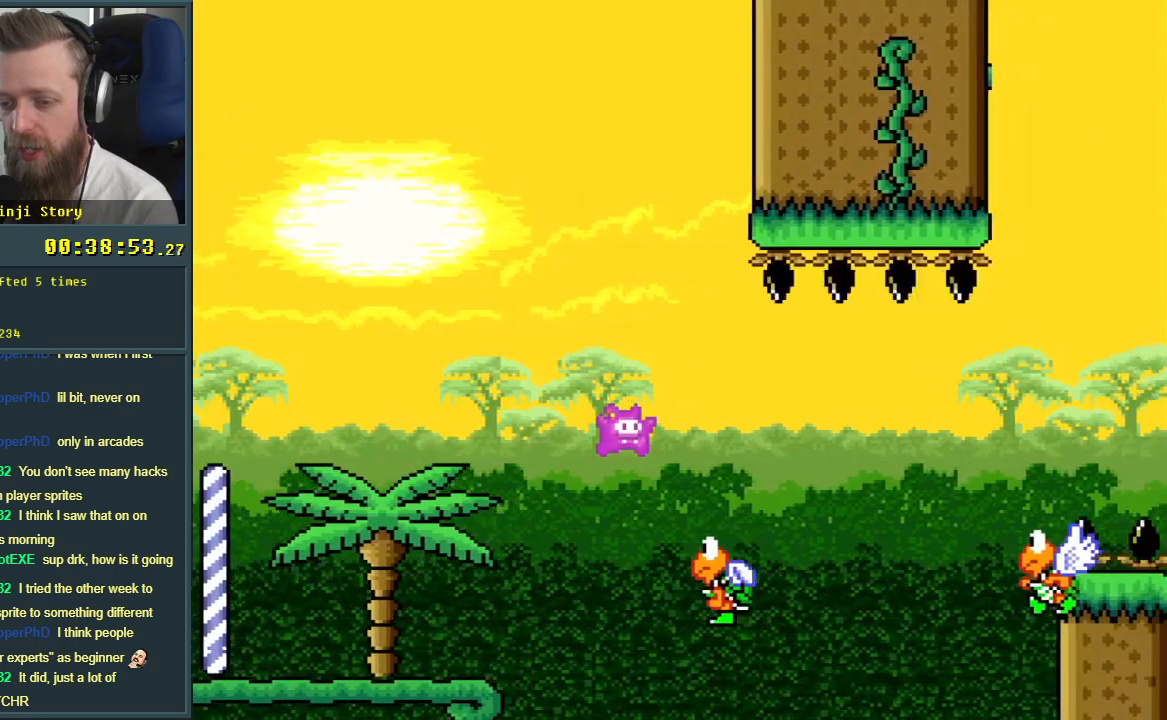
{"buttons": ["B", "Y", "DPAD_RIGHT"], "events": [[267, "B", "down"]]}
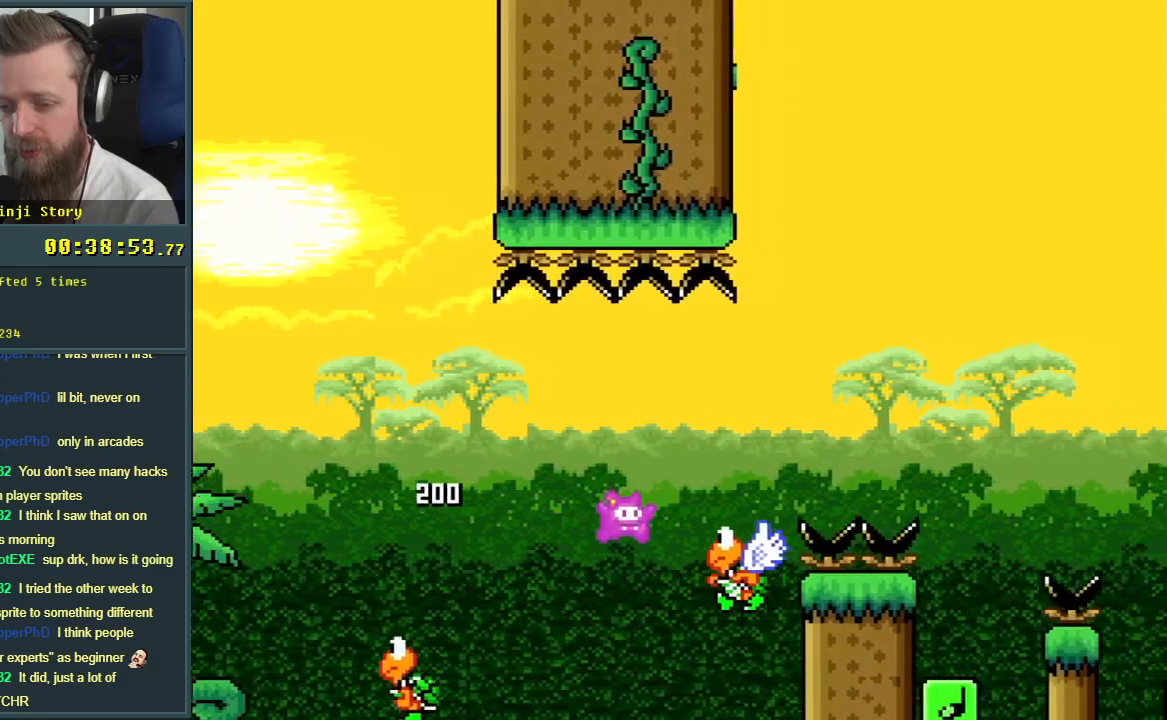
{"buttons": ["Y"], "events": [[433, "B", "up"], [433, "DPAD_RIGHT", "up"]]}